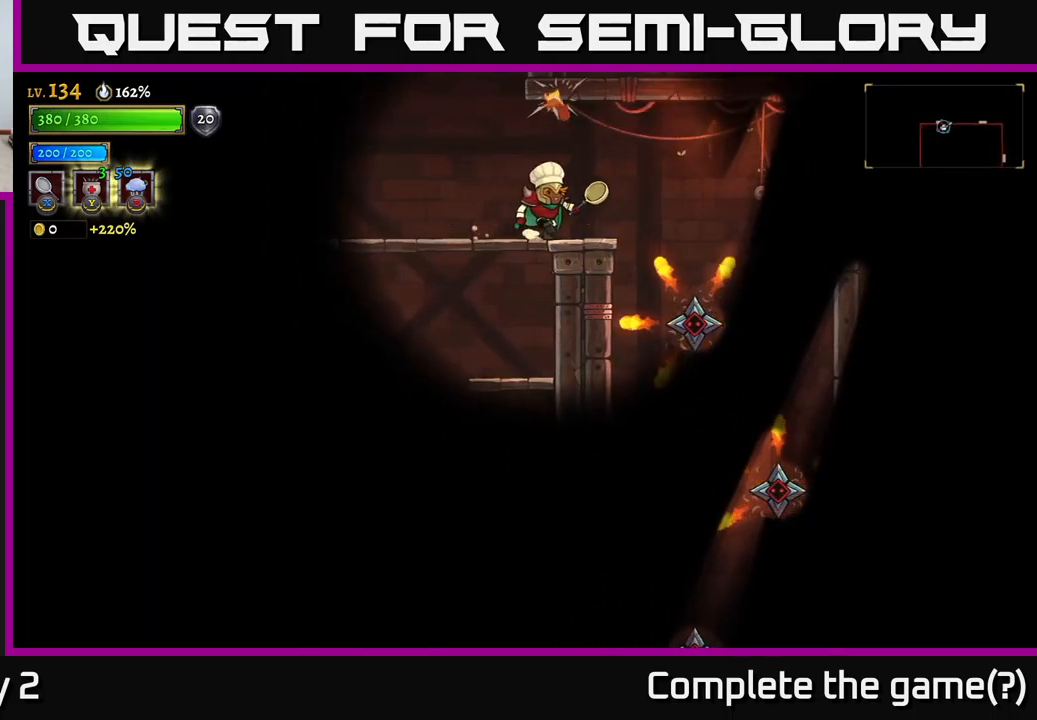
Gameplay with a controller (Xbox layout); each line is a JSON object with the inputs held at the frame after it. "events" lists button and stick changes between this image and that frame as [ms after this image, input, new state], when the widget could be followed in between.
{"buttons": [], "left_stick": "right", "right_stick": "center", "events": [[100, "left_stick", "center"], [317, "left_stick", "left"], [500, "left_stick", "right"]]}
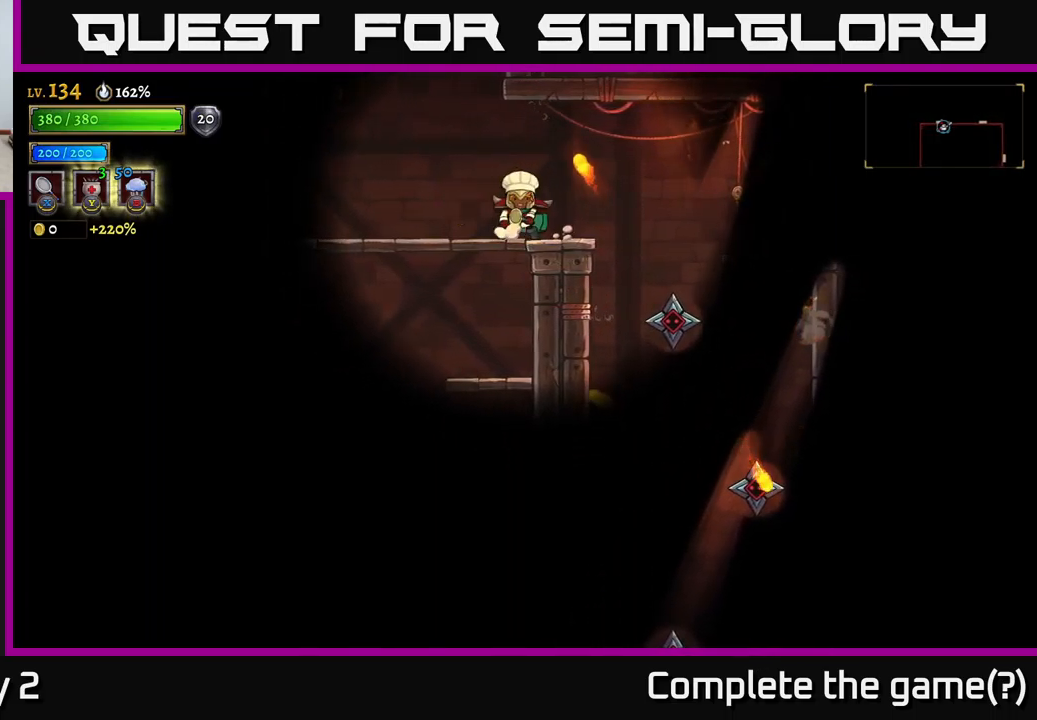
{"buttons": [], "left_stick": "center", "right_stick": "center", "events": [[317, "X", "down"], [317, "left_stick", "center"], [484, "X", "up"]]}
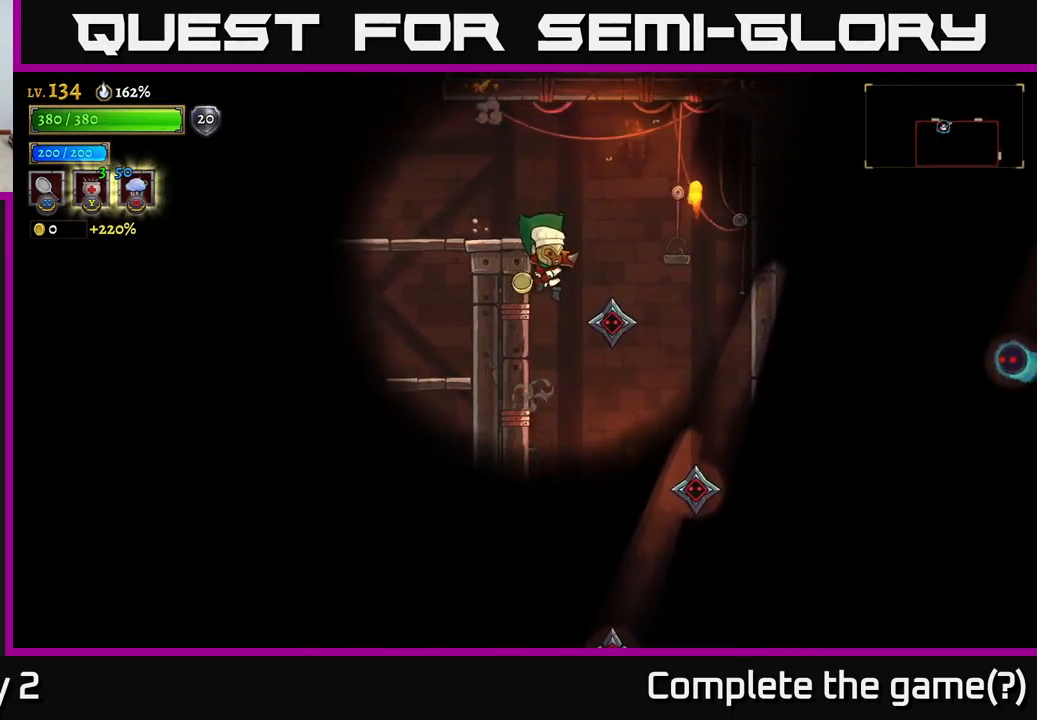
{"buttons": [], "left_stick": "left", "right_stick": "center", "events": [[134, "A", "down"], [350, "left_stick", "left"], [417, "A", "up"]]}
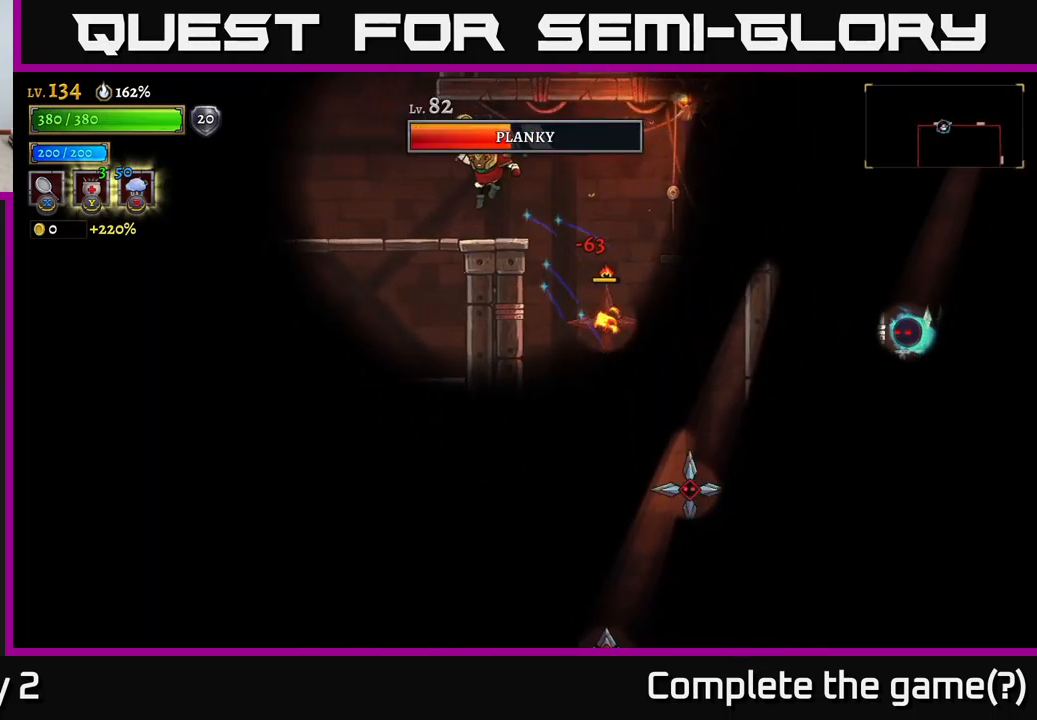
{"buttons": [], "left_stick": "center", "right_stick": "center", "events": [[234, "left_stick", "center"], [300, "left_stick", "right"], [417, "left_stick", "center"]]}
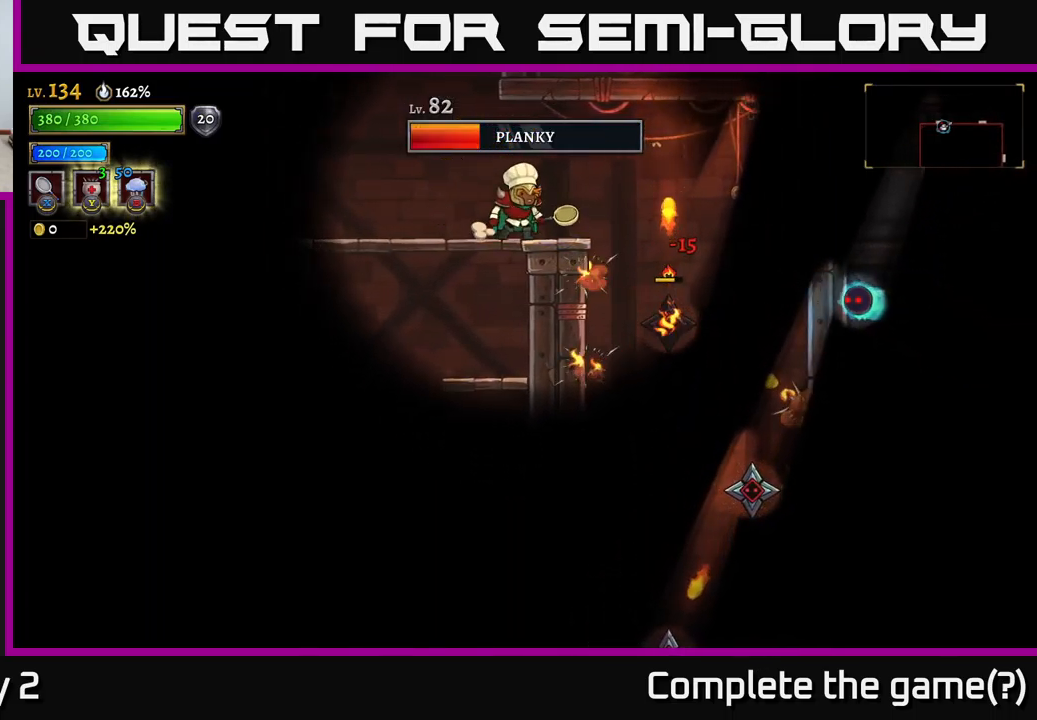
{"buttons": [], "left_stick": "right", "right_stick": "center", "events": [[384, "left_stick", "right"]]}
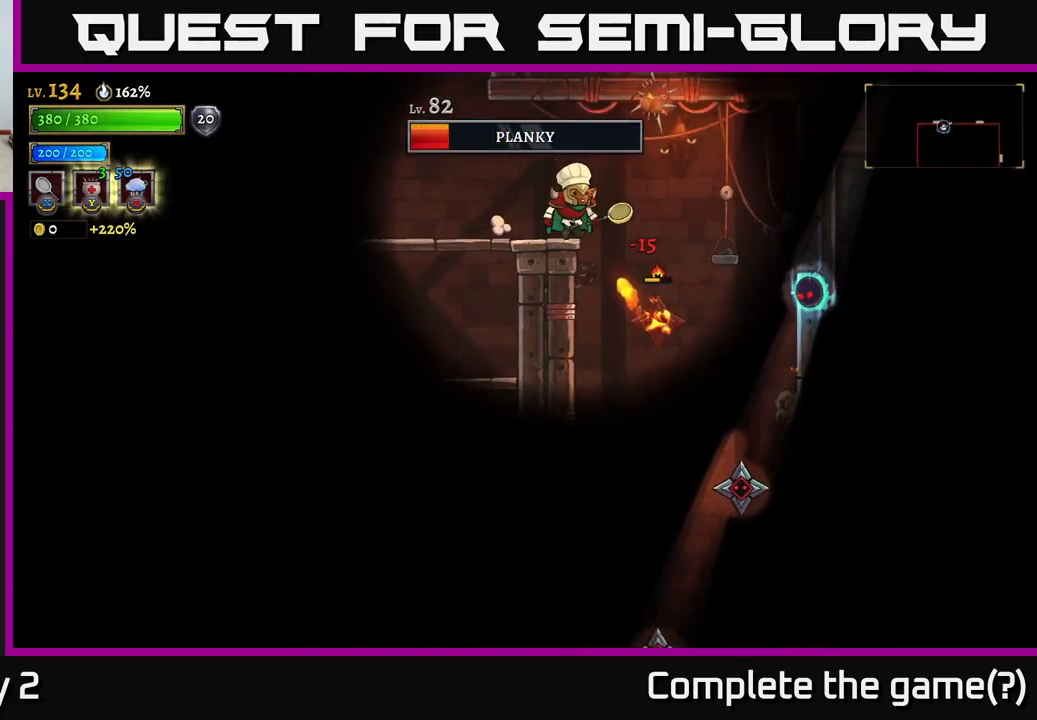
{"buttons": ["A"], "left_stick": "left", "right_stick": "center", "events": [[50, "X", "down"], [150, "left_stick", "center"], [250, "X", "up"], [317, "left_stick", "left"], [334, "A", "down"]]}
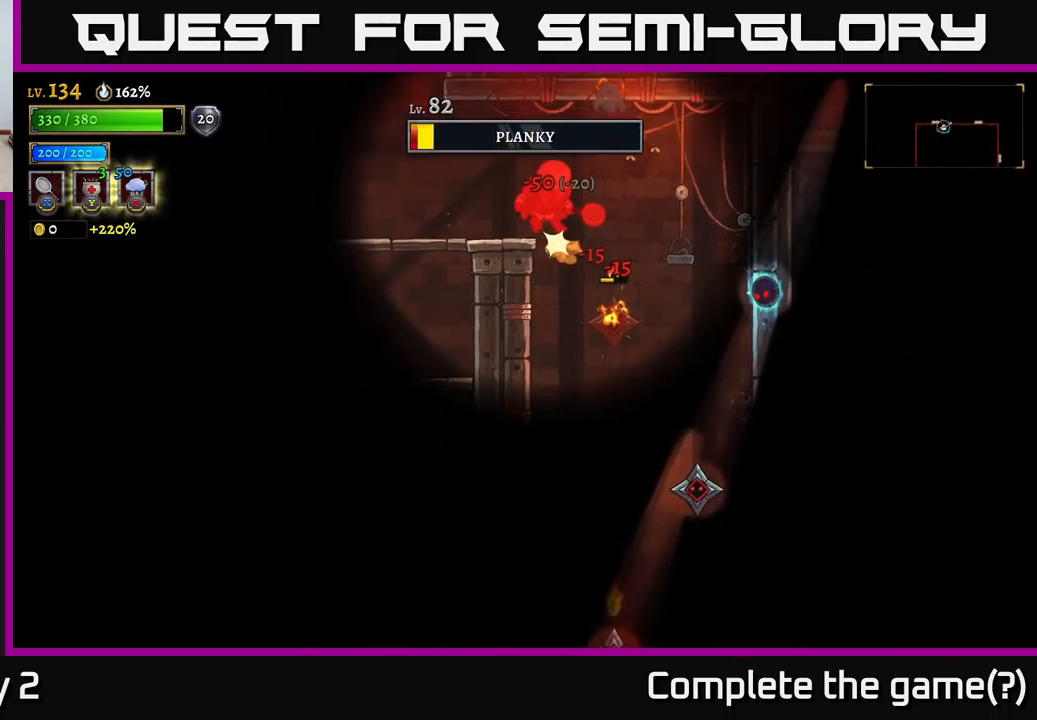
{"buttons": ["A"], "left_stick": "left", "right_stick": "center", "events": [[17, "A", "up"], [67, "left_stick", "center"], [200, "left_stick", "left"], [350, "A", "down"]]}
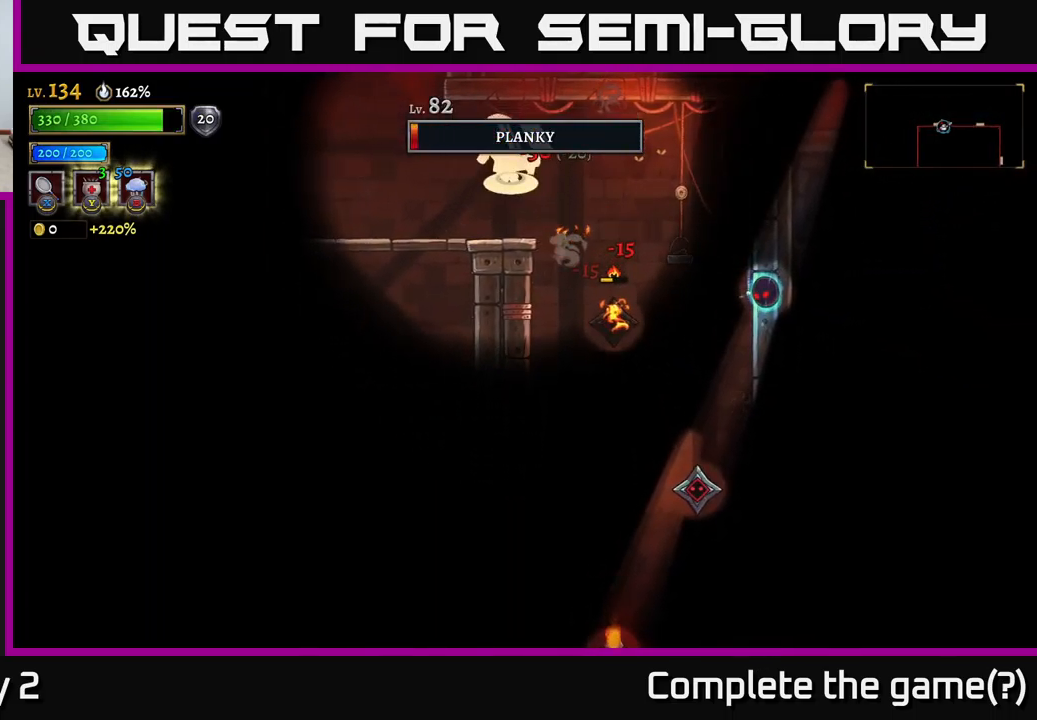
{"buttons": ["X"], "left_stick": "center", "right_stick": "center", "events": [[84, "A", "up"], [217, "left_stick", "right"], [284, "X", "down"], [484, "left_stick", "center"]]}
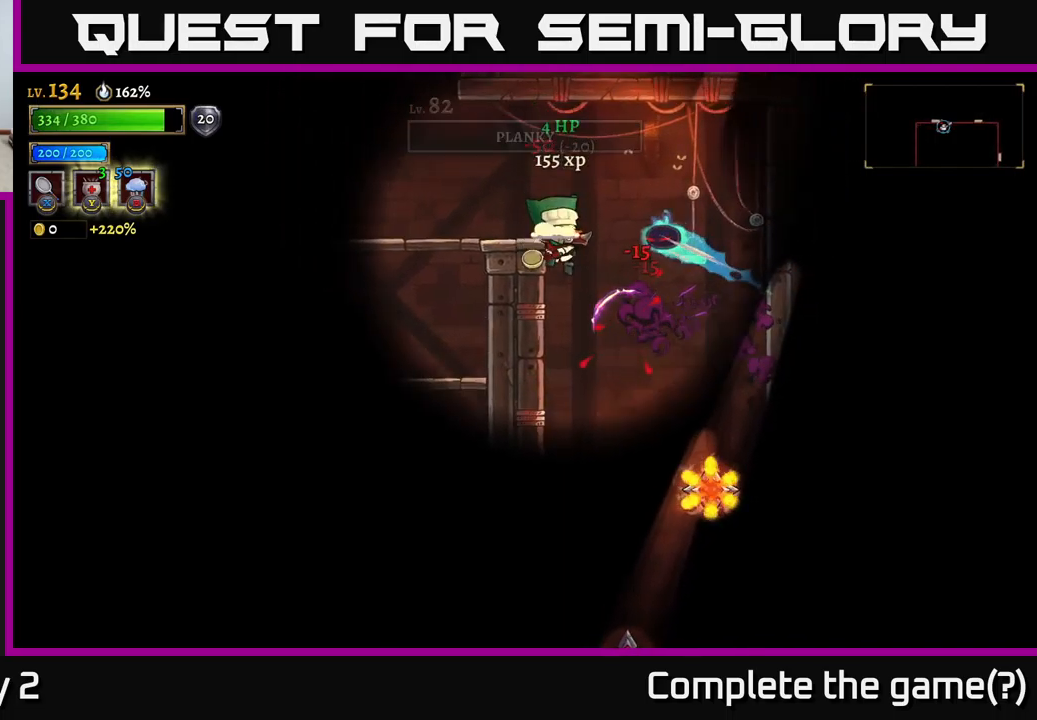
{"buttons": ["A"], "left_stick": "center", "right_stick": "center", "events": [[50, "X", "up"], [233, "left_stick", "left"], [367, "A", "down"], [467, "left_stick", "center"]]}
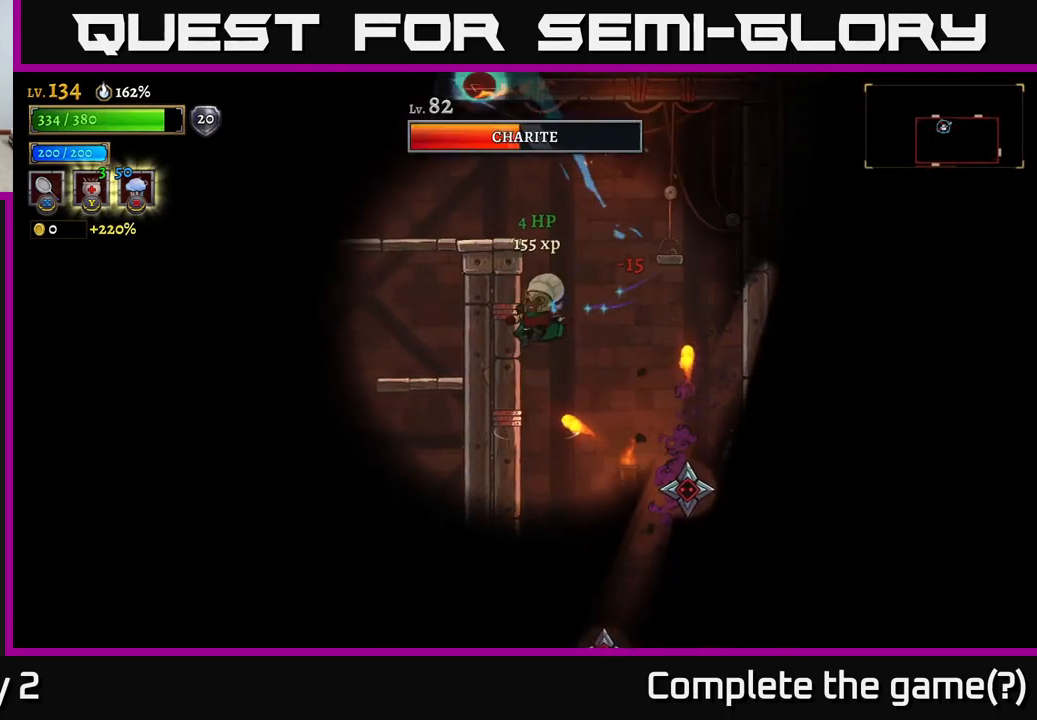
{"buttons": [], "left_stick": "center", "right_stick": "center", "events": [[167, "left_stick", "up-right"], [217, "left_stick", "right"], [450, "A", "up"], [500, "left_stick", "center"]]}
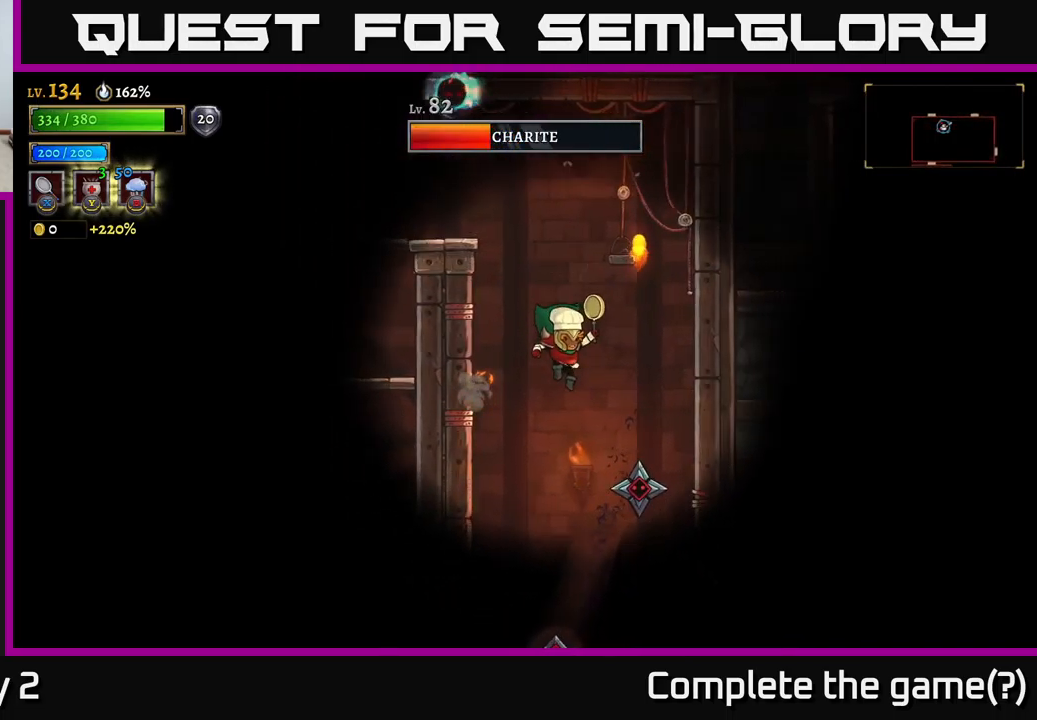
{"buttons": [], "left_stick": "center", "right_stick": "center", "events": [[150, "L1", "down"], [167, "X", "down"], [267, "L1", "up"], [283, "X", "up"]]}
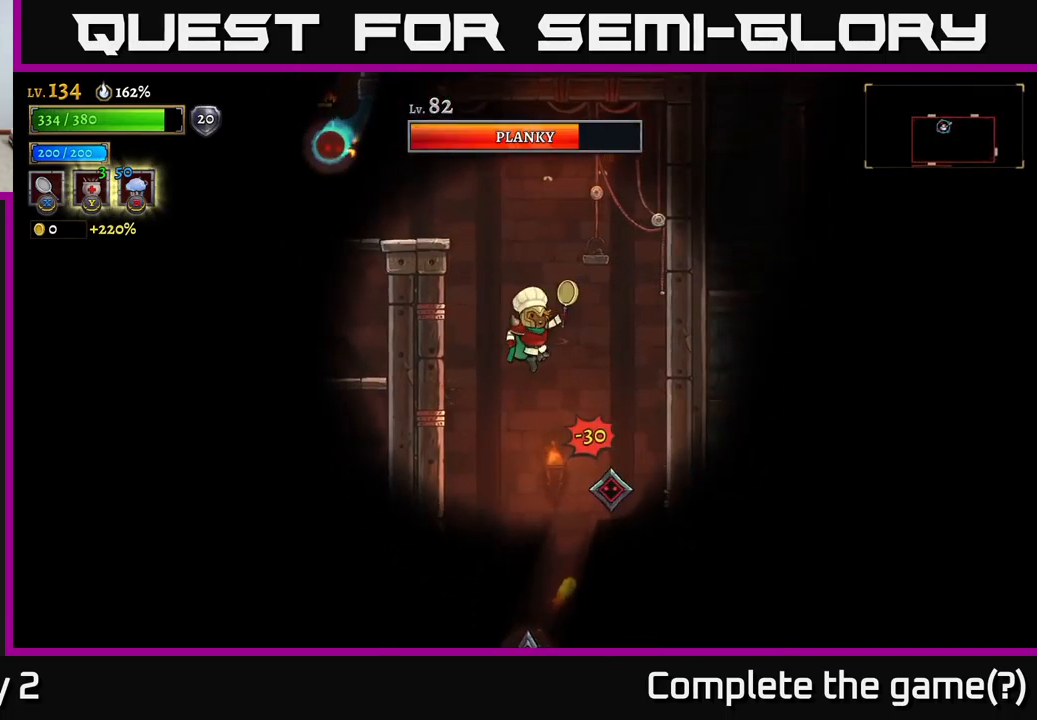
{"buttons": ["L1"], "left_stick": "center", "right_stick": "center", "events": [[17, "left_stick", "left"], [150, "left_stick", "right"], [300, "left_stick", "center"], [450, "L1", "down"]]}
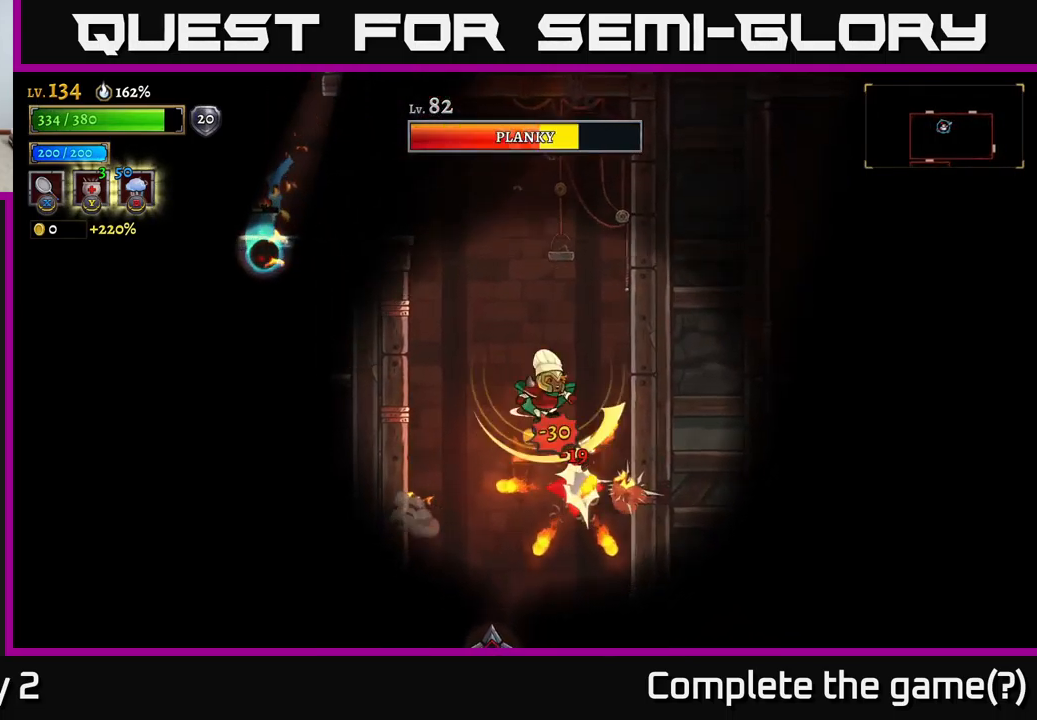
{"buttons": ["X"], "left_stick": "right", "right_stick": "center", "events": [[50, "left_stick", "up-left"], [100, "L1", "up"], [150, "left_stick", "center"], [317, "left_stick", "right"], [483, "X", "down"]]}
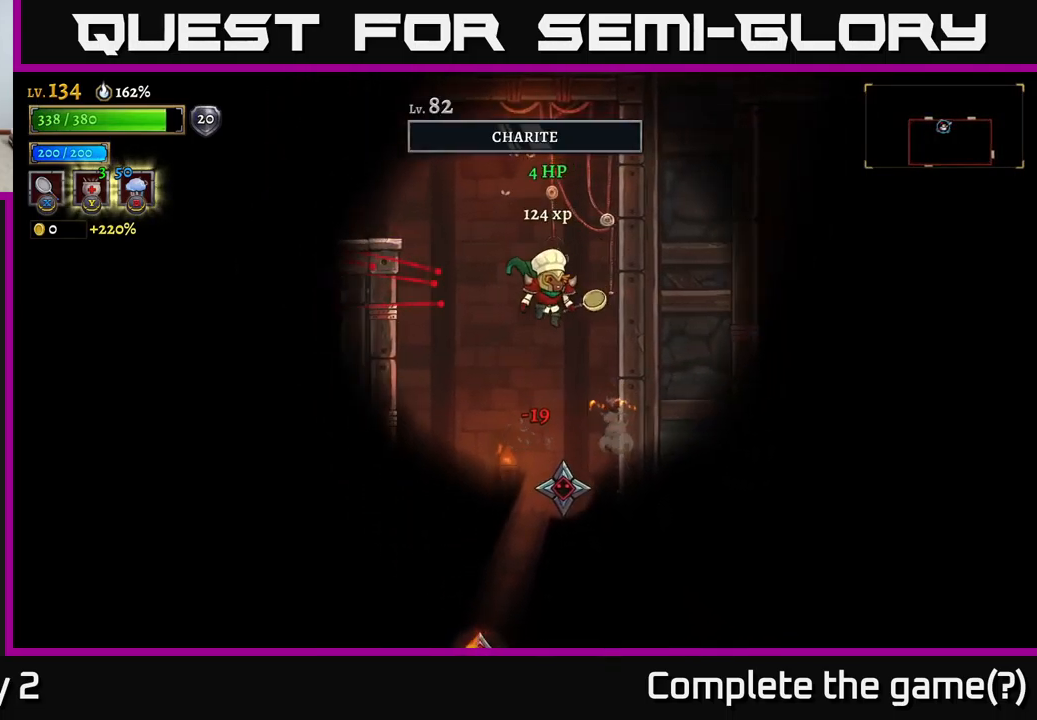
{"buttons": ["A"], "left_stick": "up-left", "right_stick": "center", "events": [[17, "left_stick", "up-left"], [183, "X", "up"], [400, "A", "down"]]}
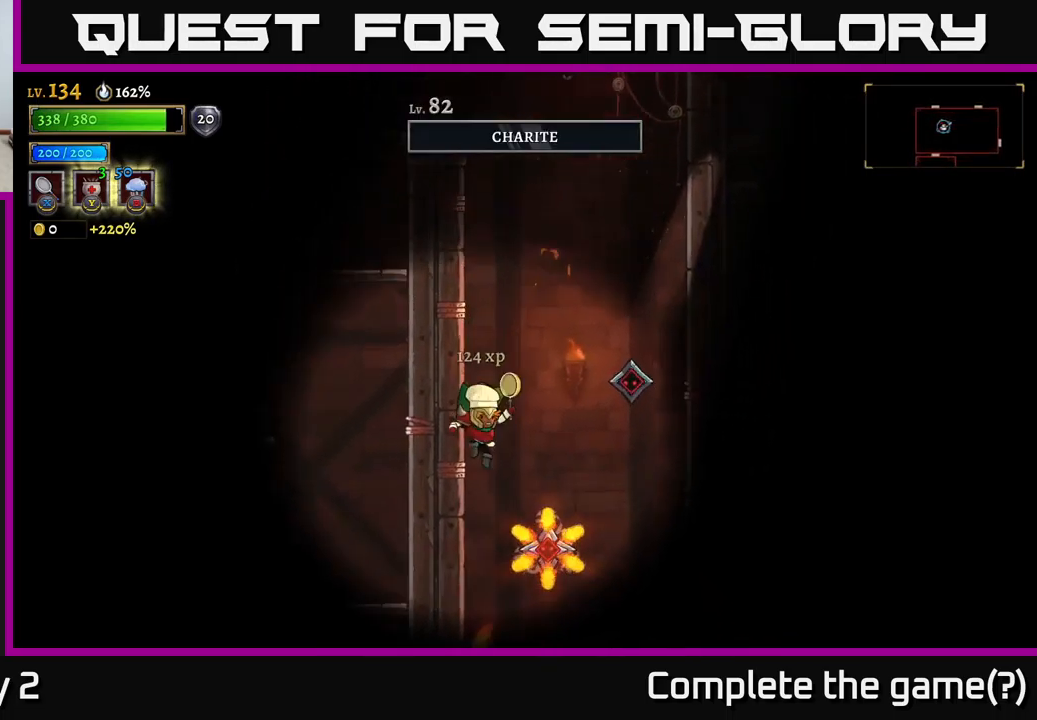
{"buttons": [], "left_stick": "center", "right_stick": "center", "events": [[133, "A", "up"], [200, "L1", "down"], [217, "left_stick", "up-right"], [283, "left_stick", "center"], [333, "L1", "up"]]}
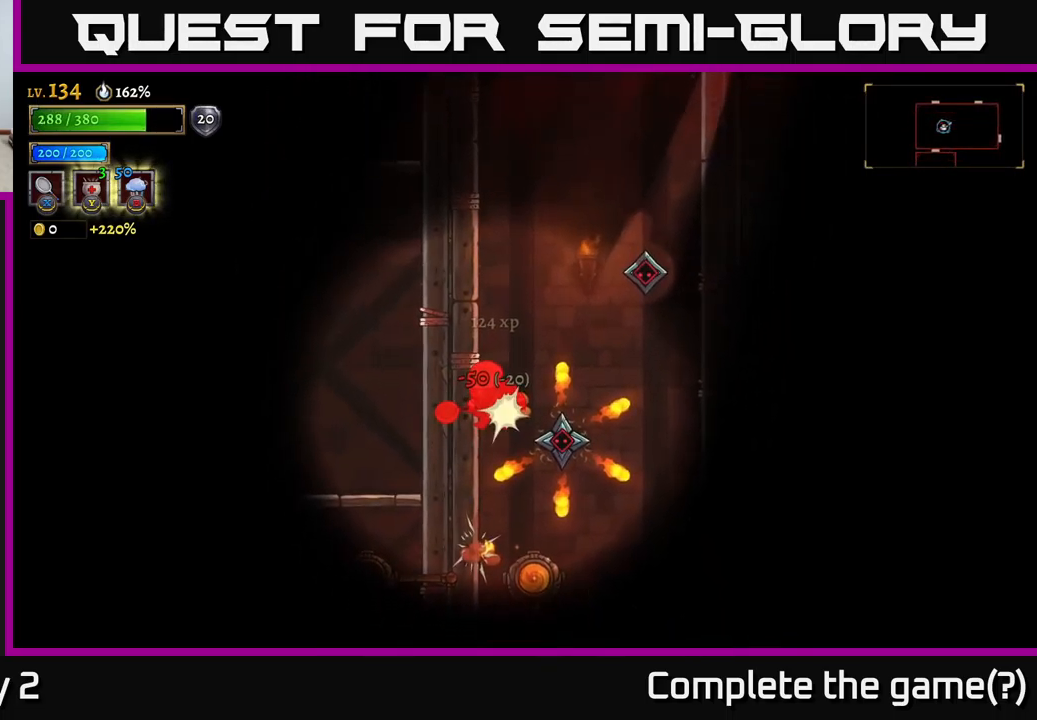
{"buttons": ["A"], "left_stick": "right", "right_stick": "center", "events": [[50, "A", "down"], [117, "left_stick", "right"], [133, "A", "up"], [233, "A", "down"], [283, "left_stick", "center"], [300, "A", "up"], [367, "A", "down"], [433, "left_stick", "right"]]}
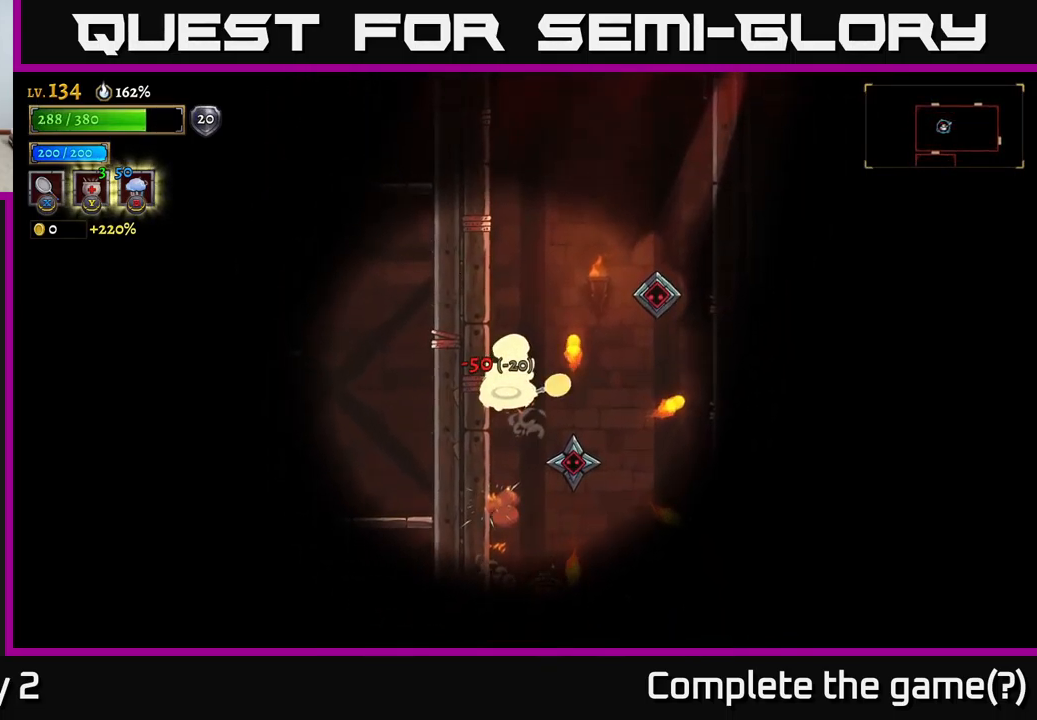
{"buttons": [], "left_stick": "center", "right_stick": "center", "events": [[17, "A", "up"], [17, "X", "down"], [67, "left_stick", "center"], [217, "X", "up"]]}
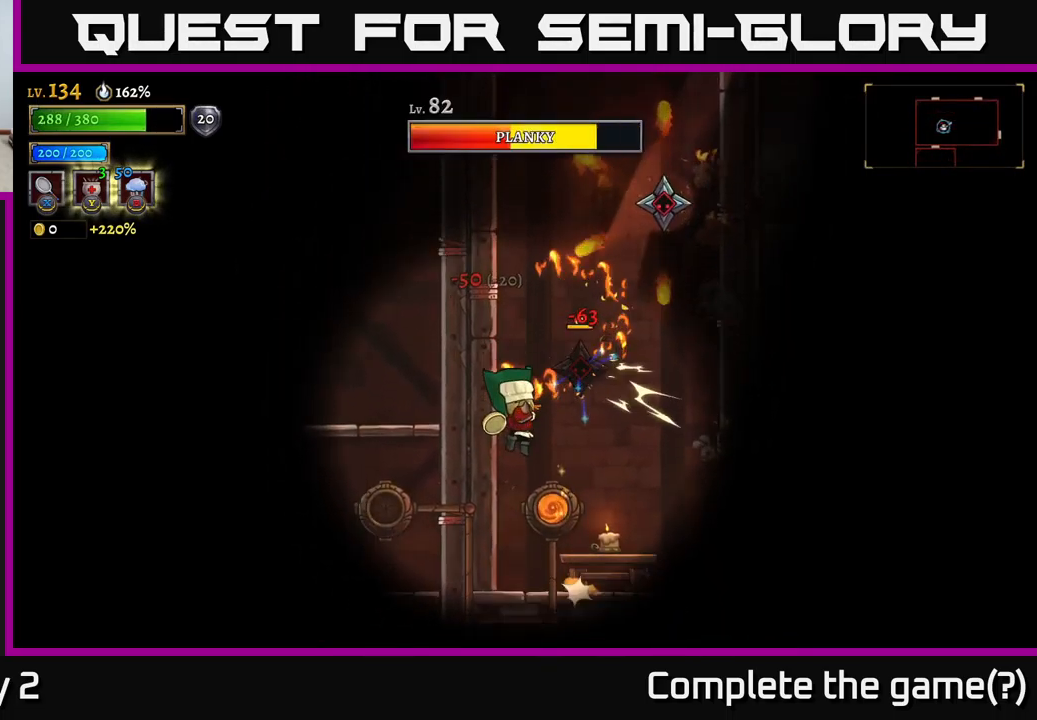
{"buttons": [], "left_stick": "center", "right_stick": "center", "events": [[50, "A", "down"], [150, "X", "down"], [249, "A", "up"], [349, "X", "up"]]}
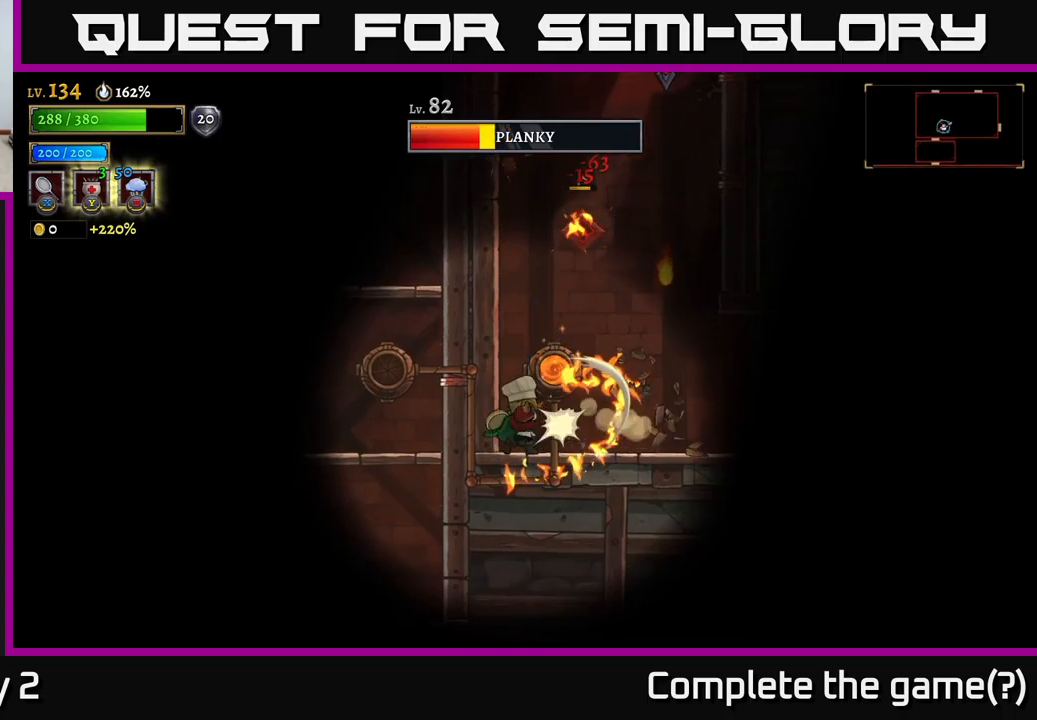
{"buttons": ["A"], "left_stick": "center", "right_stick": "center", "events": [[283, "A", "down"], [333, "X", "down"], [467, "X", "up"]]}
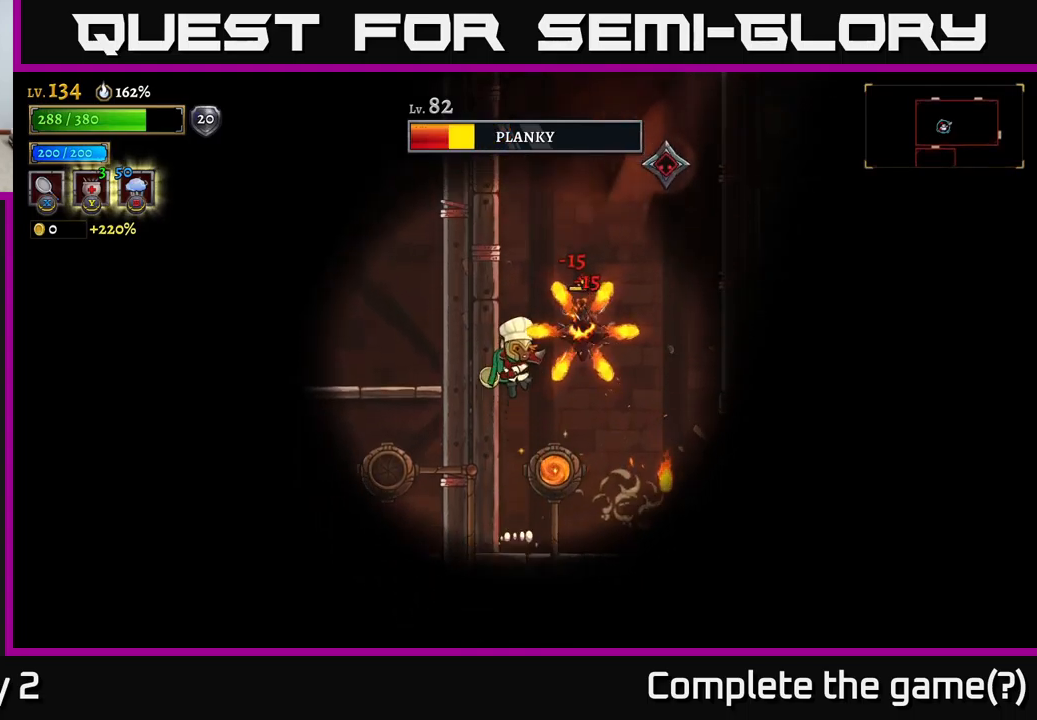
{"buttons": ["A"], "left_stick": "center", "right_stick": "center", "events": [[50, "A", "up"], [500, "A", "down"]]}
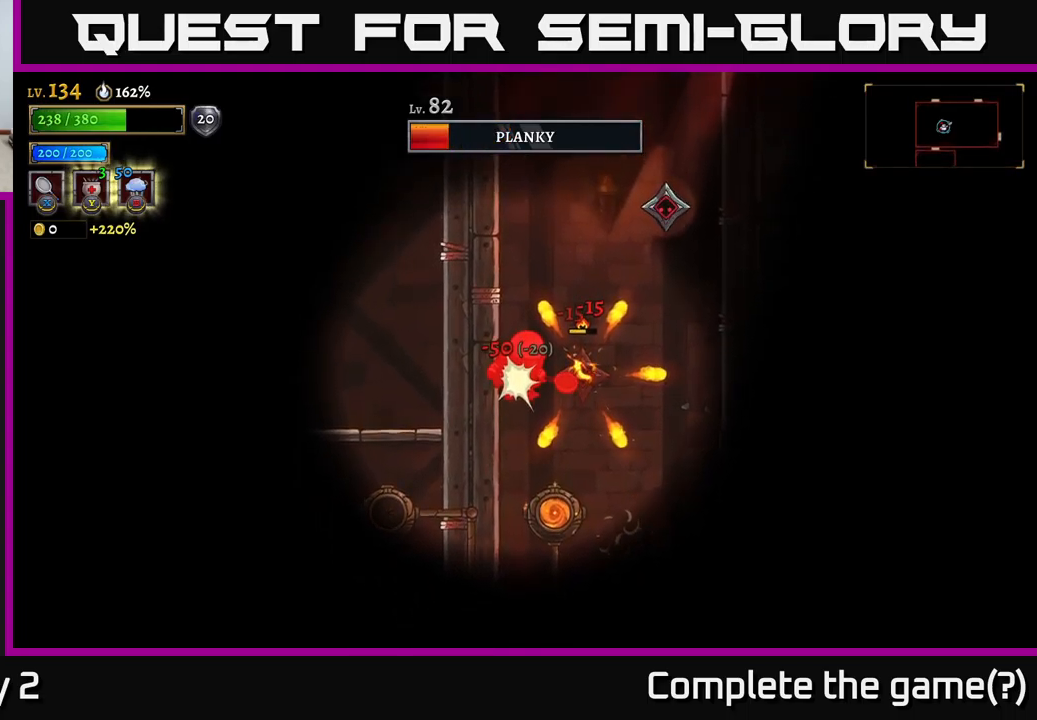
{"buttons": [], "left_stick": "center", "right_stick": "center", "events": [[83, "A", "up"], [167, "A", "down"], [250, "X", "down"], [433, "X", "up"], [483, "A", "up"]]}
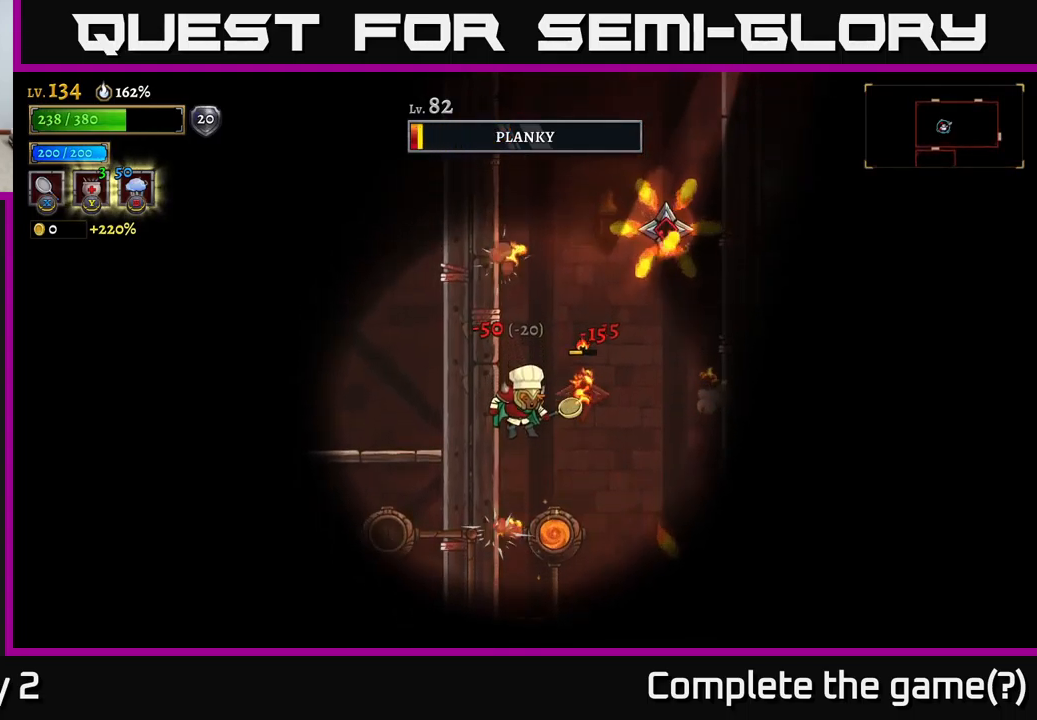
{"buttons": [], "left_stick": "center", "right_stick": "center", "events": [[33, "X", "down"], [50, "left_stick", "right"], [167, "A", "down"], [167, "X", "up"], [233, "left_stick", "center"], [300, "A", "up"]]}
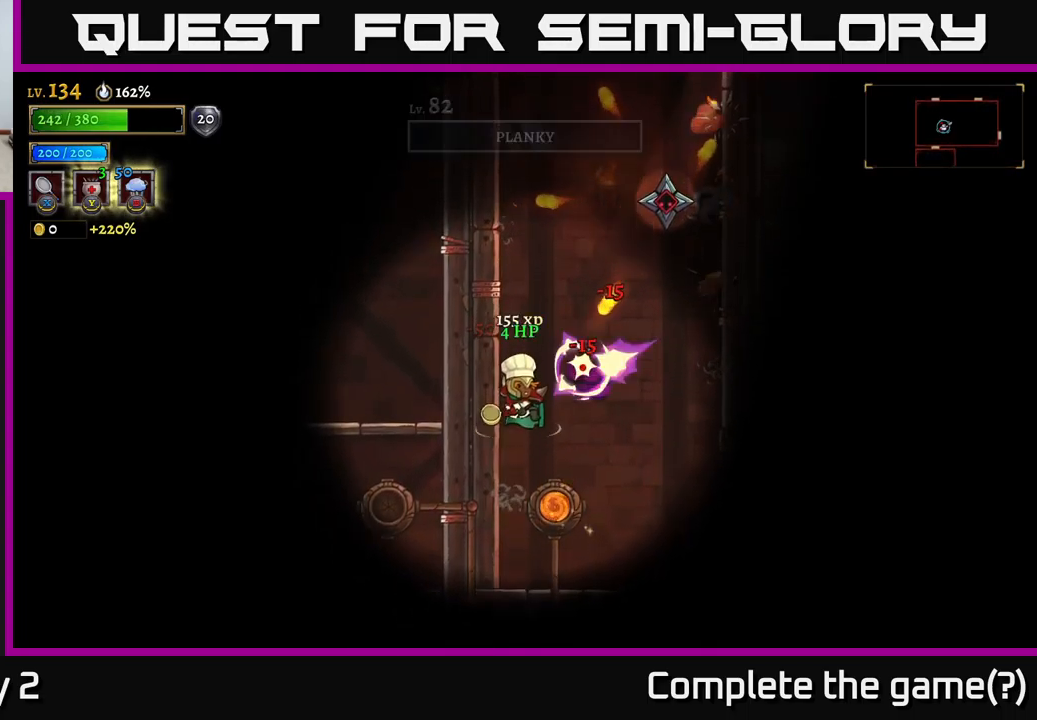
{"buttons": [], "left_stick": "center", "right_stick": "center", "events": [[100, "X", "down"], [233, "X", "up"]]}
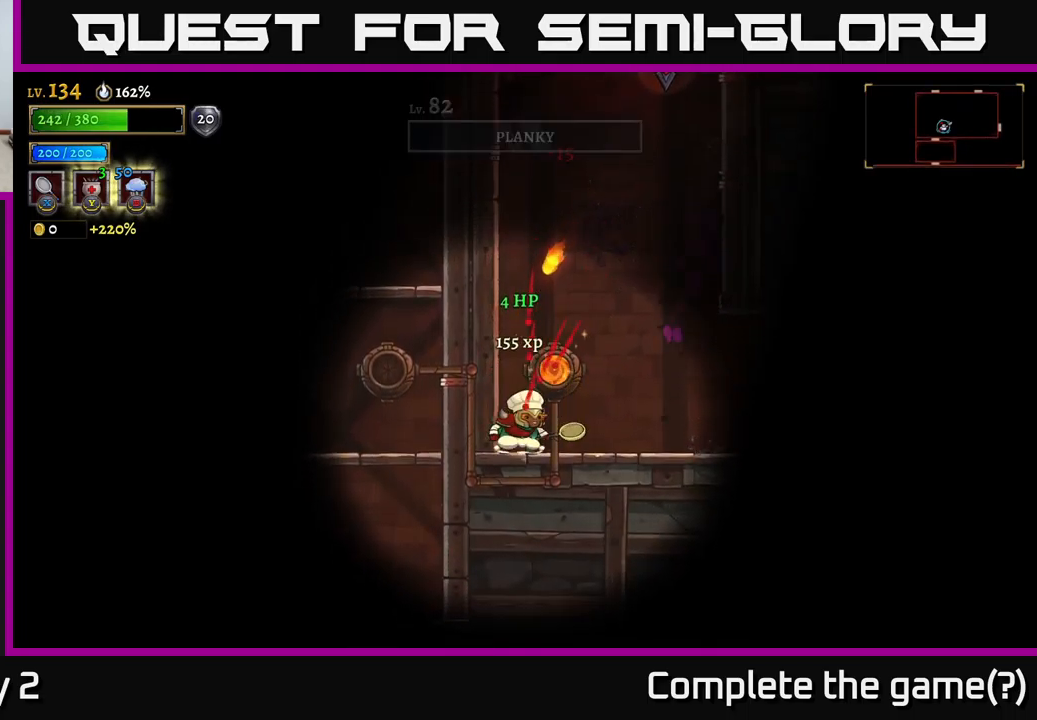
{"buttons": ["A"], "left_stick": "center", "right_stick": "center", "events": [[67, "left_stick", "right"], [250, "A", "down"], [283, "left_stick", "center"]]}
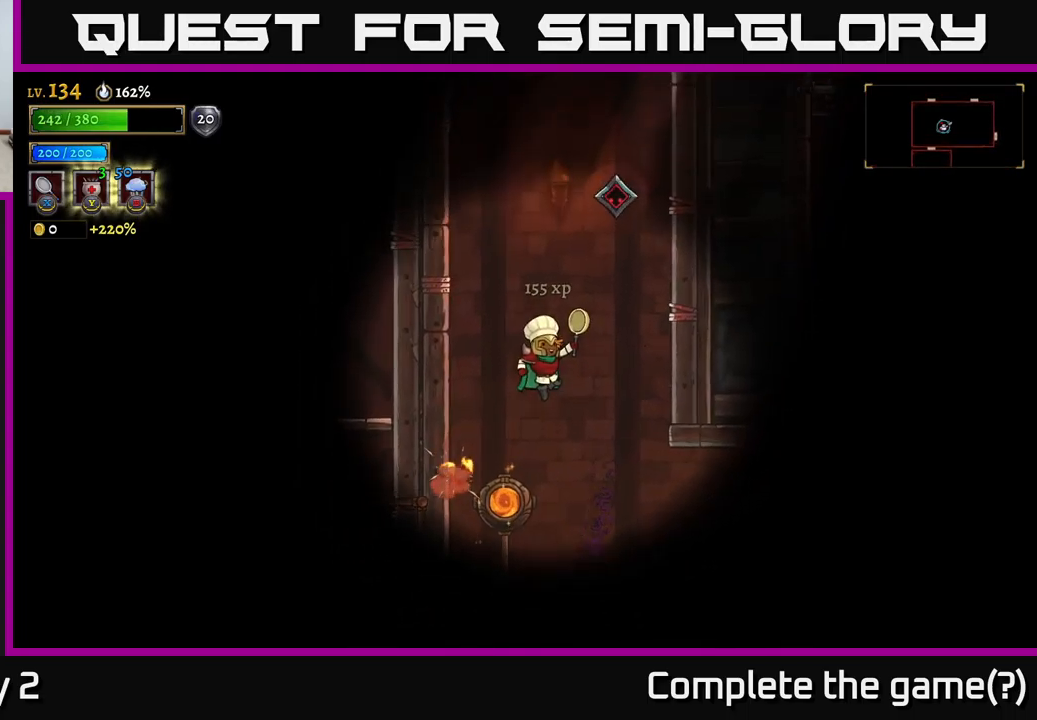
{"buttons": [], "left_stick": "left", "right_stick": "center", "events": [[33, "A", "up"], [67, "A", "down"], [100, "X", "down"], [233, "X", "up"], [383, "A", "up"], [400, "left_stick", "left"]]}
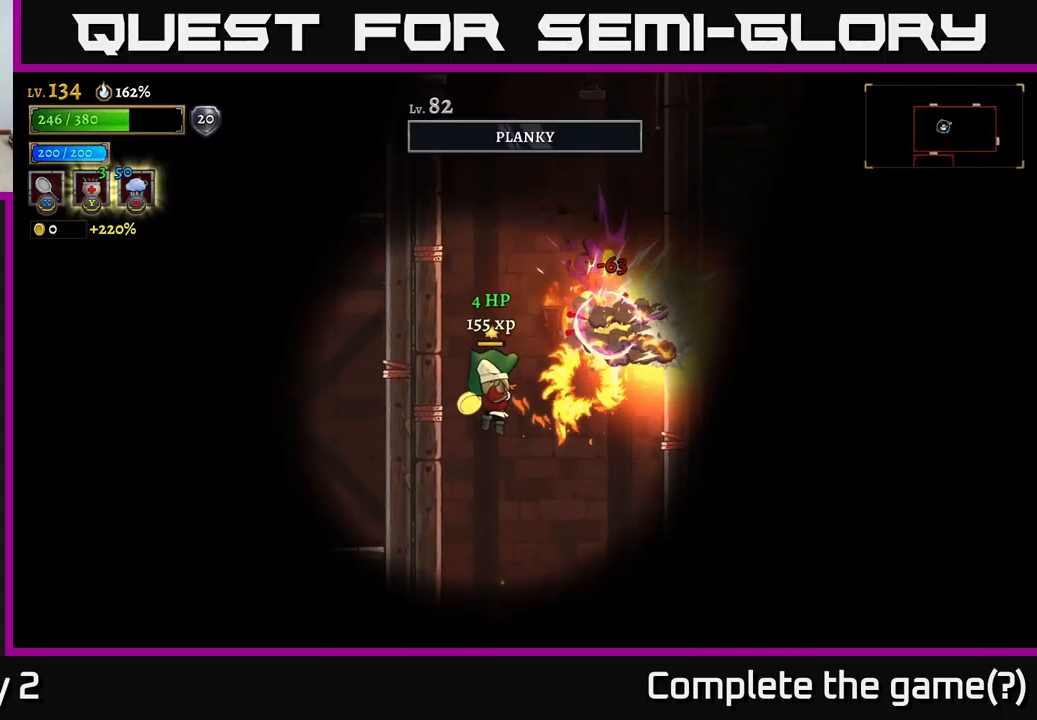
{"buttons": [], "left_stick": "right", "right_stick": "center", "events": [[217, "left_stick", "center"], [267, "left_stick", "right"]]}
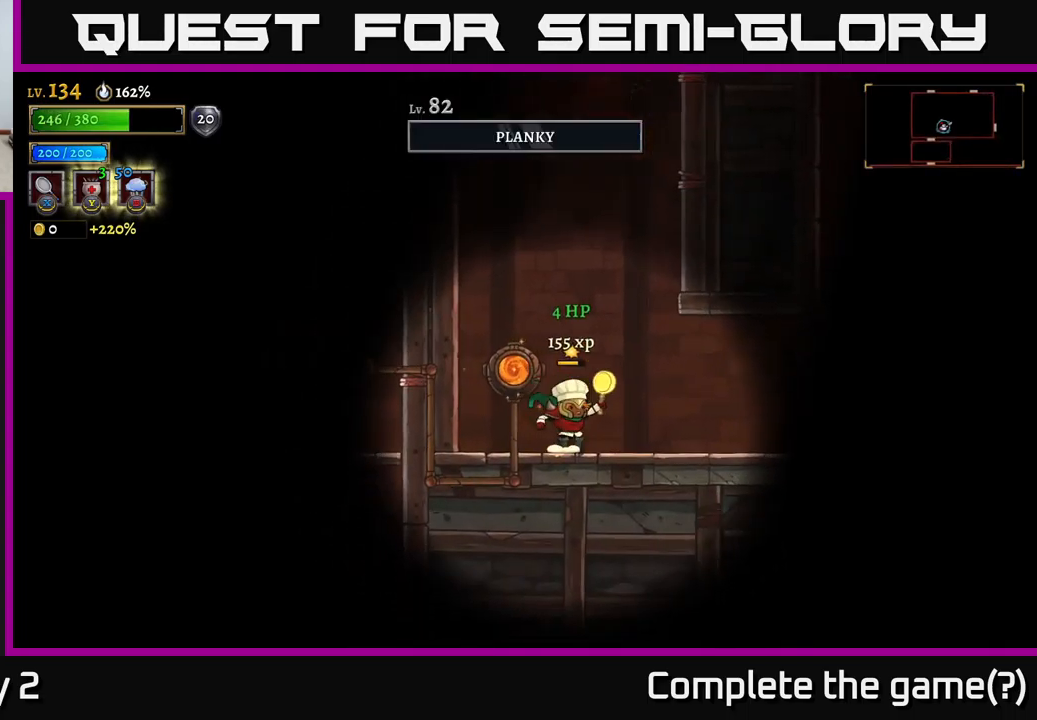
{"buttons": [], "left_stick": "right", "right_stick": "center", "events": []}
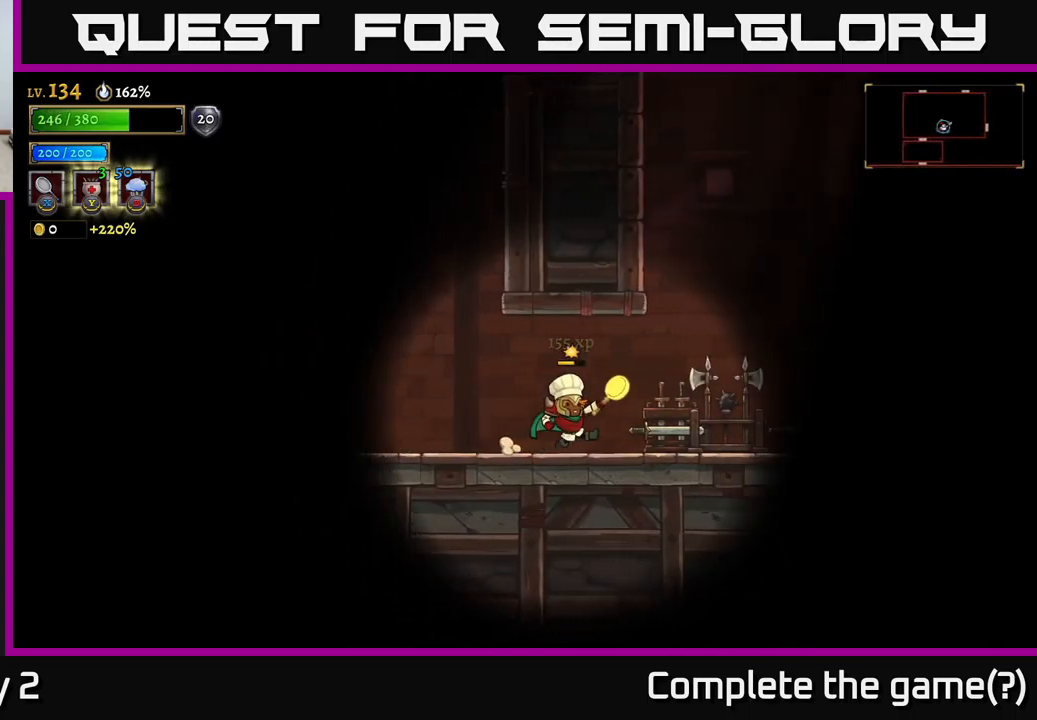
{"buttons": [], "left_stick": "right", "right_stick": "center", "events": [[133, "X", "down"], [300, "X", "up"]]}
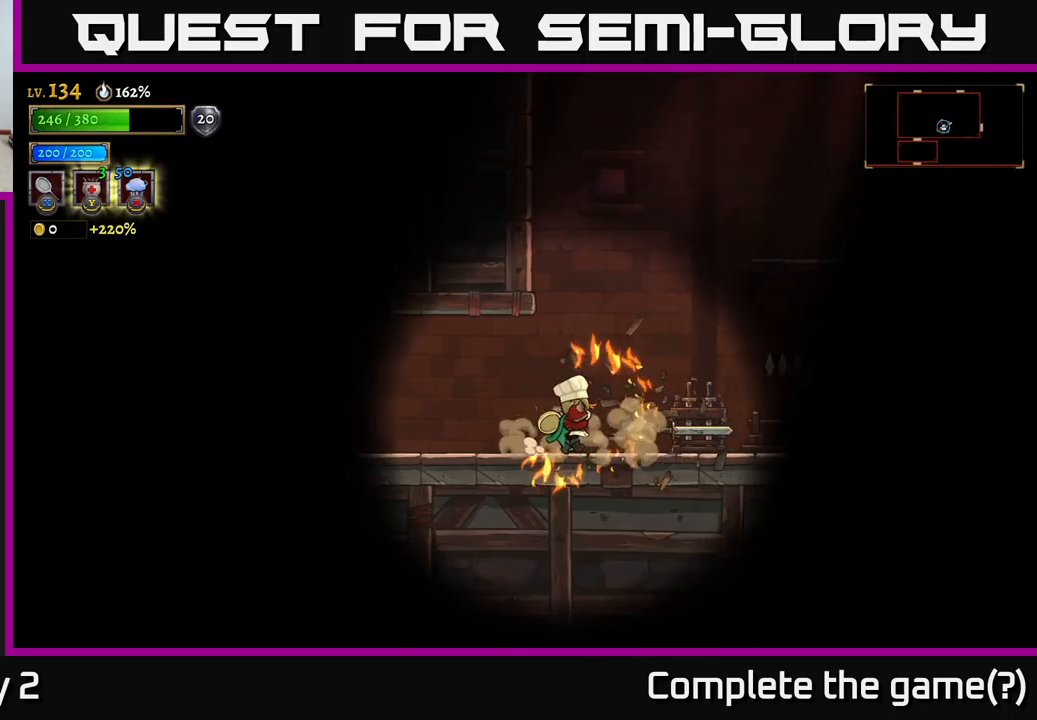
{"buttons": [], "left_stick": "right", "right_stick": "center", "events": [[184, "X", "down"], [400, "X", "up"]]}
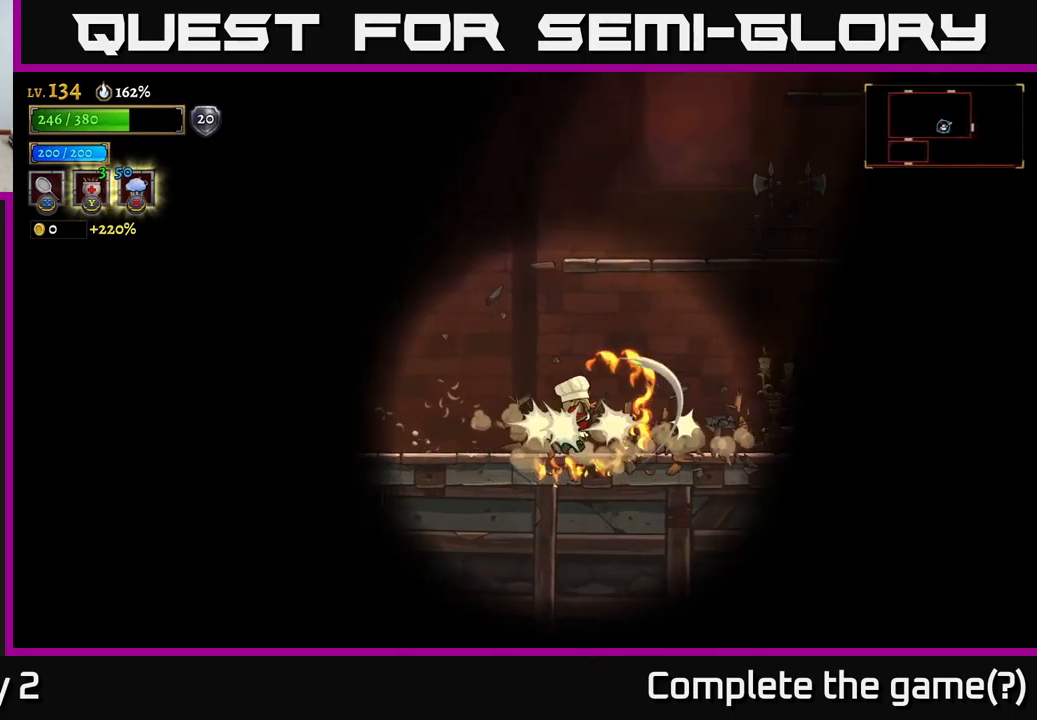
{"buttons": [], "left_stick": "right", "right_stick": "center", "events": [[300, "X", "down"], [484, "X", "up"]]}